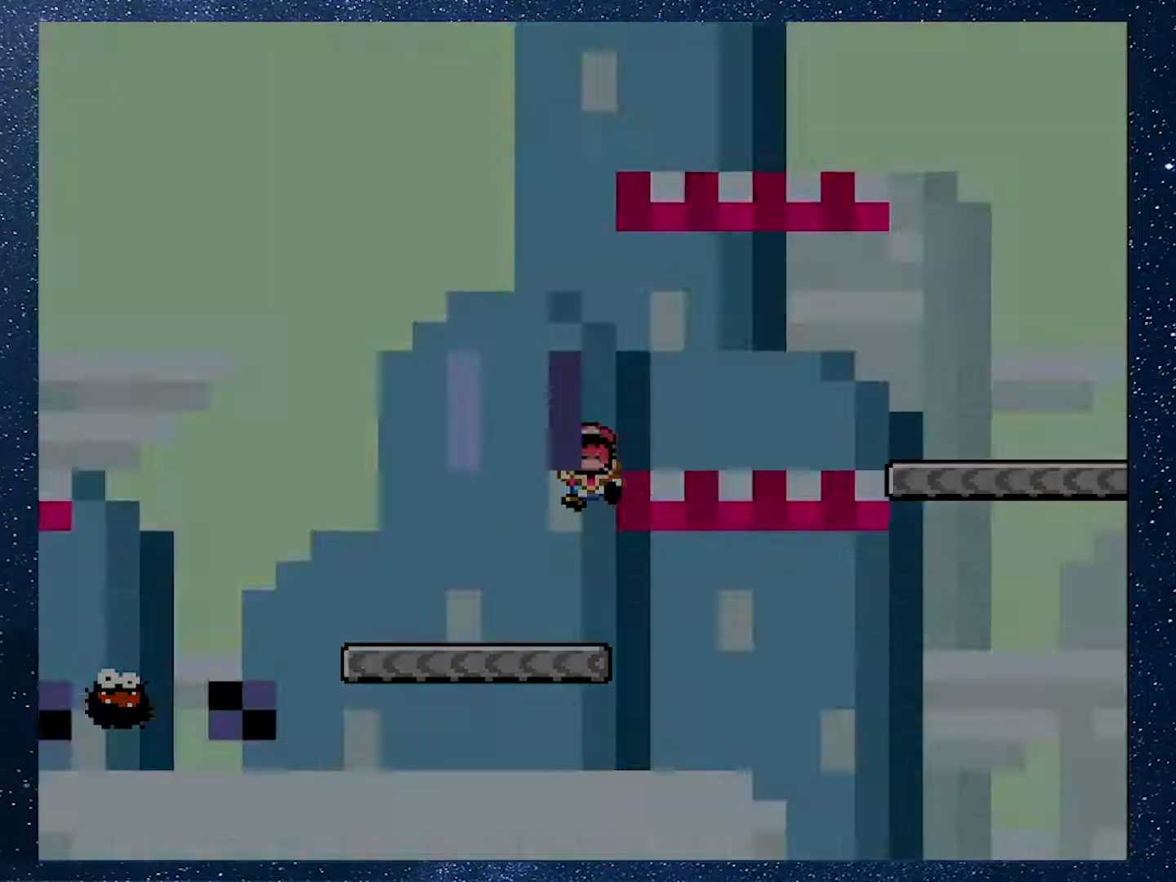
Gameplay with a controller (Nintendo layout); each line is a JSON object with the inputs held at the frame after it. "events" lists button and stick changes between this image and that frame as [ms after this image, input, new state], when the widget could be followed in between. Not read: L3 R3.
{"buttons": [], "events": []}
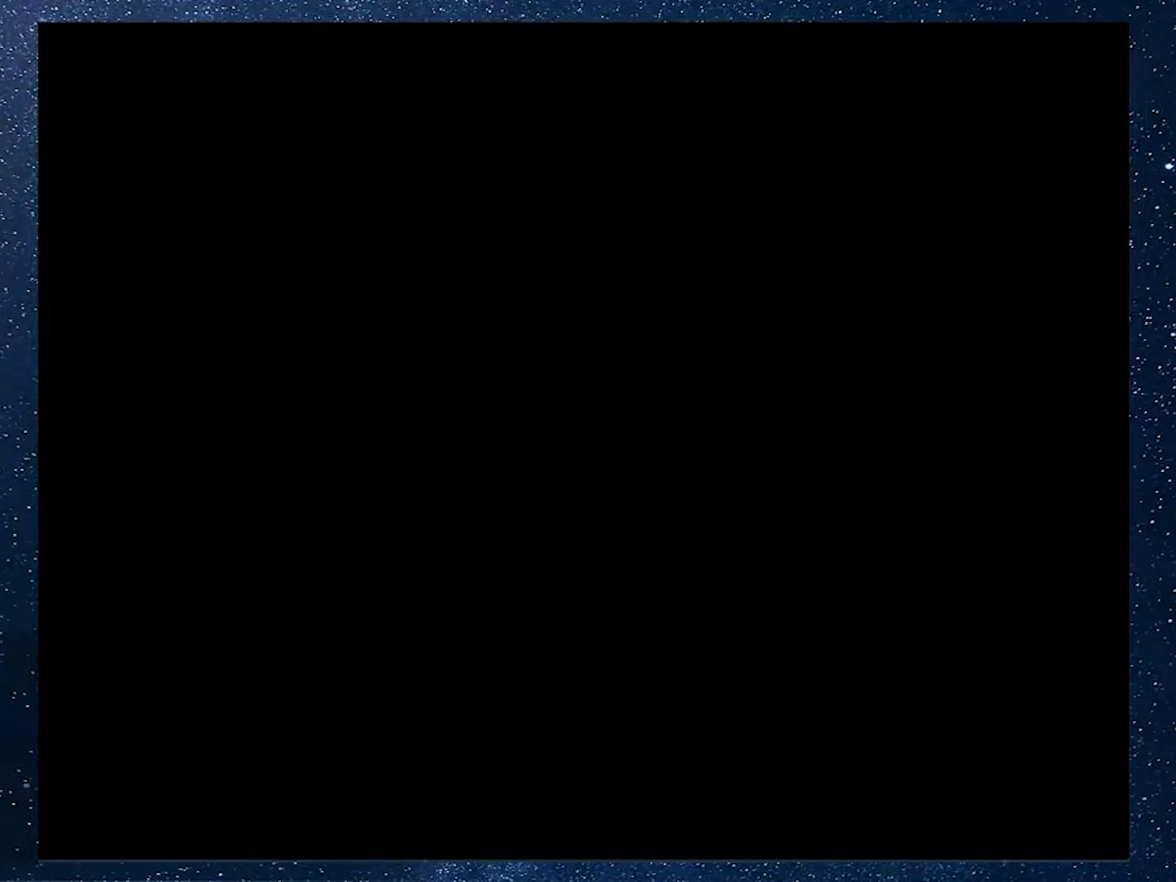
{"buttons": [], "events": []}
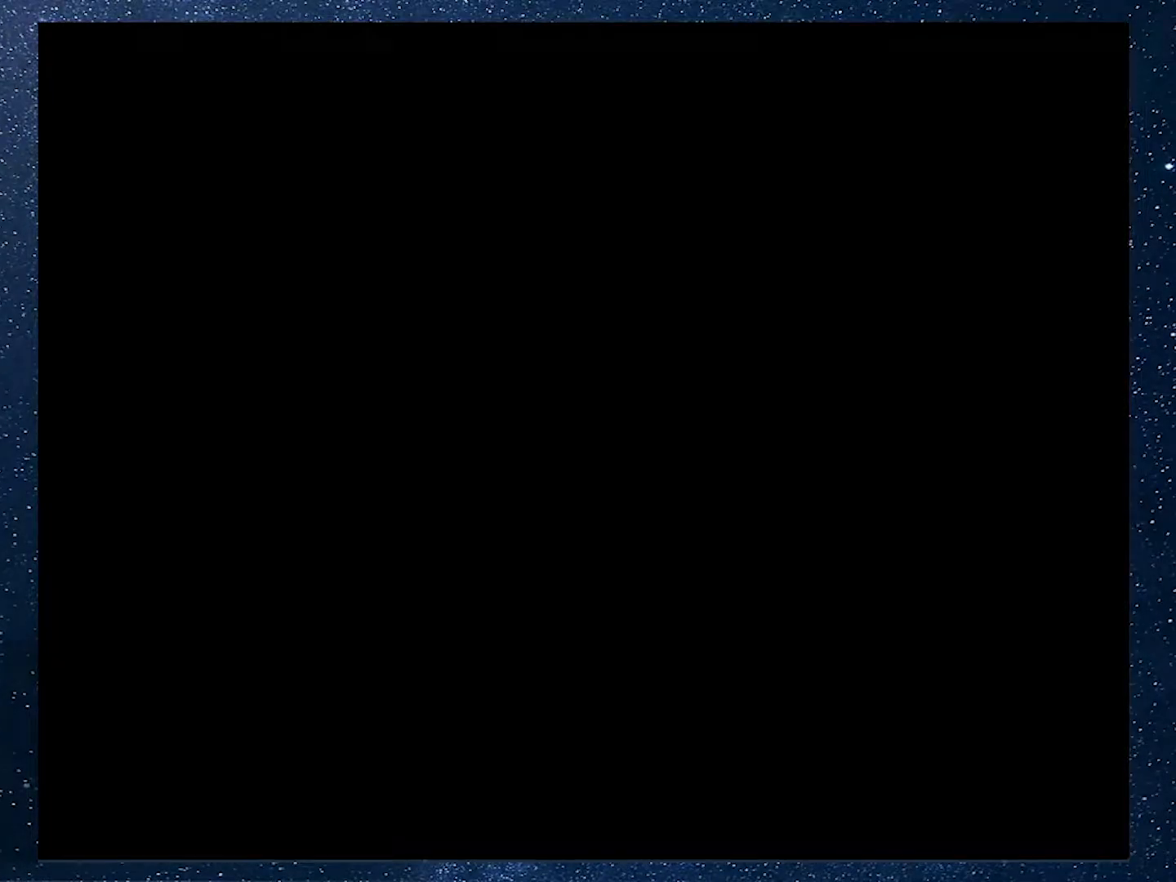
{"buttons": [], "events": []}
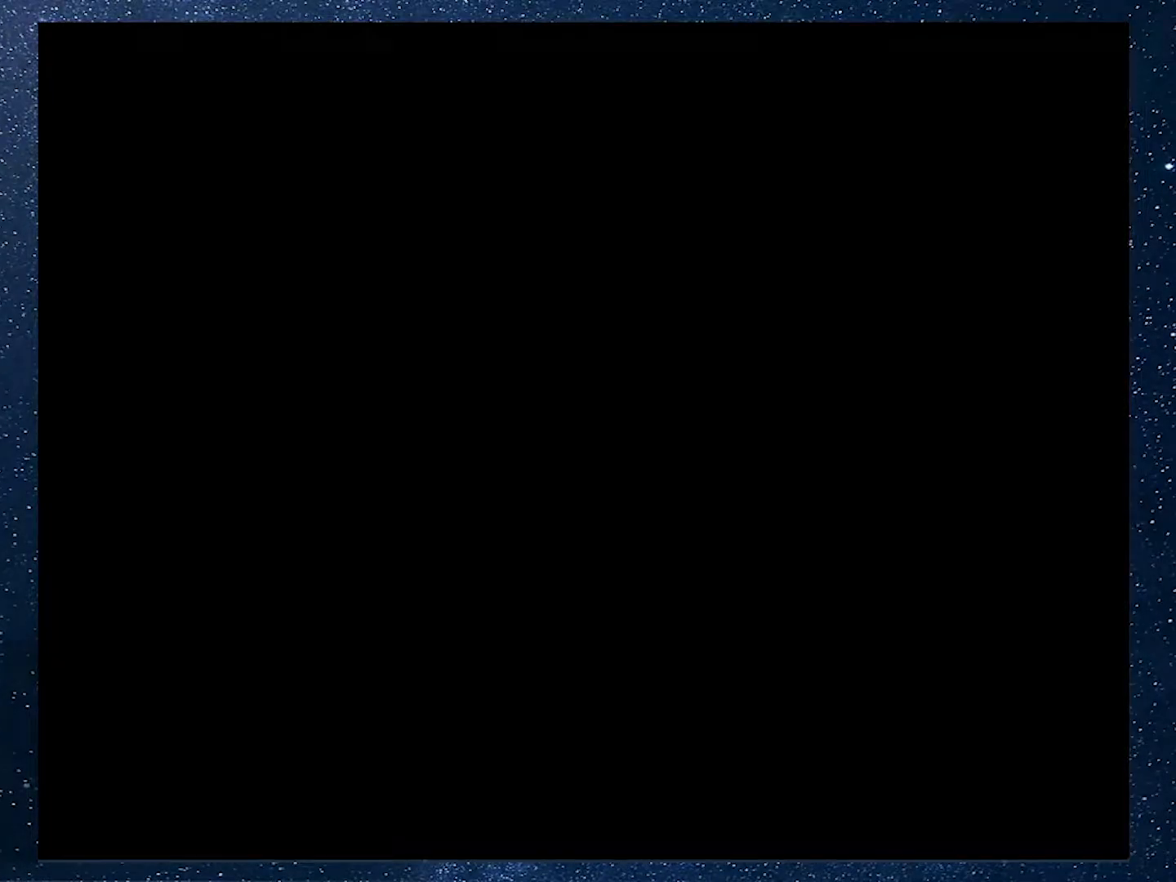
{"buttons": [], "events": []}
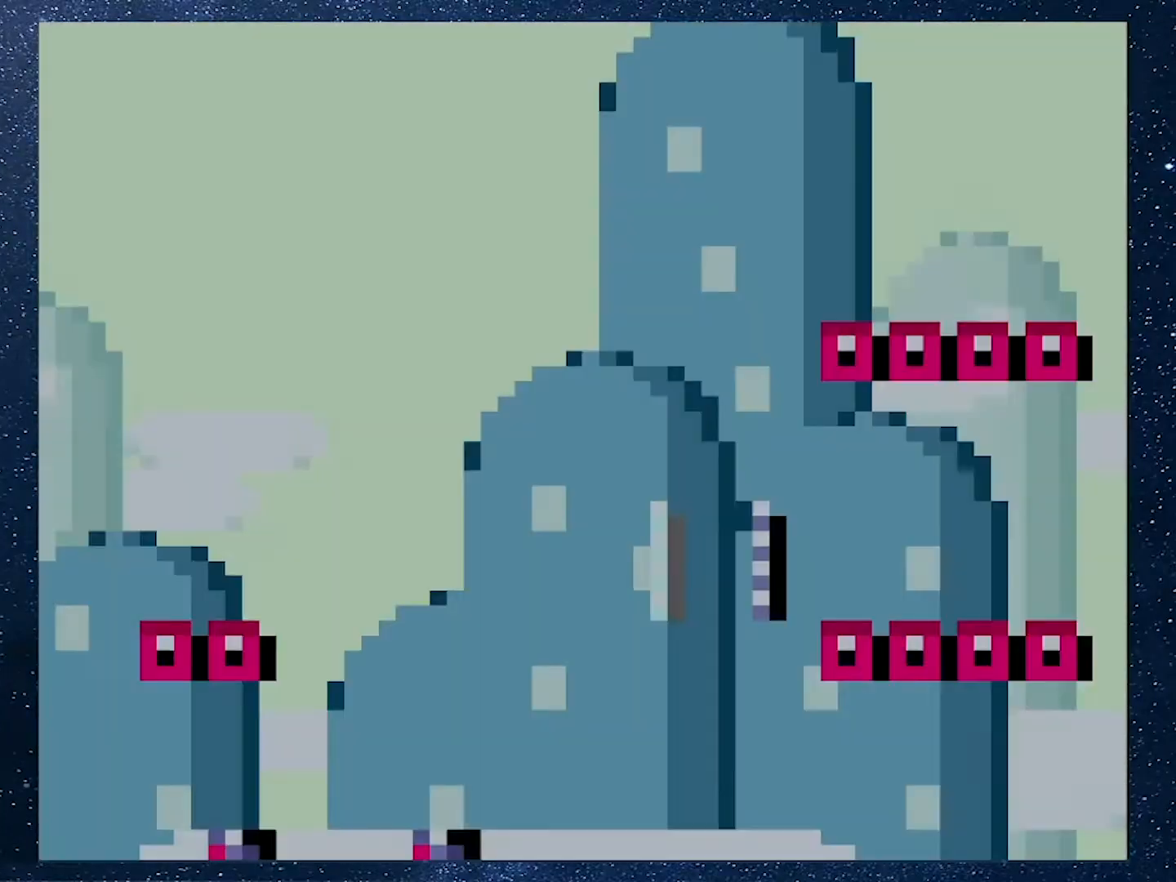
{"buttons": ["X", "DPAD_RIGHT"], "events": [[283, "X", "down"], [367, "DPAD_RIGHT", "down"]]}
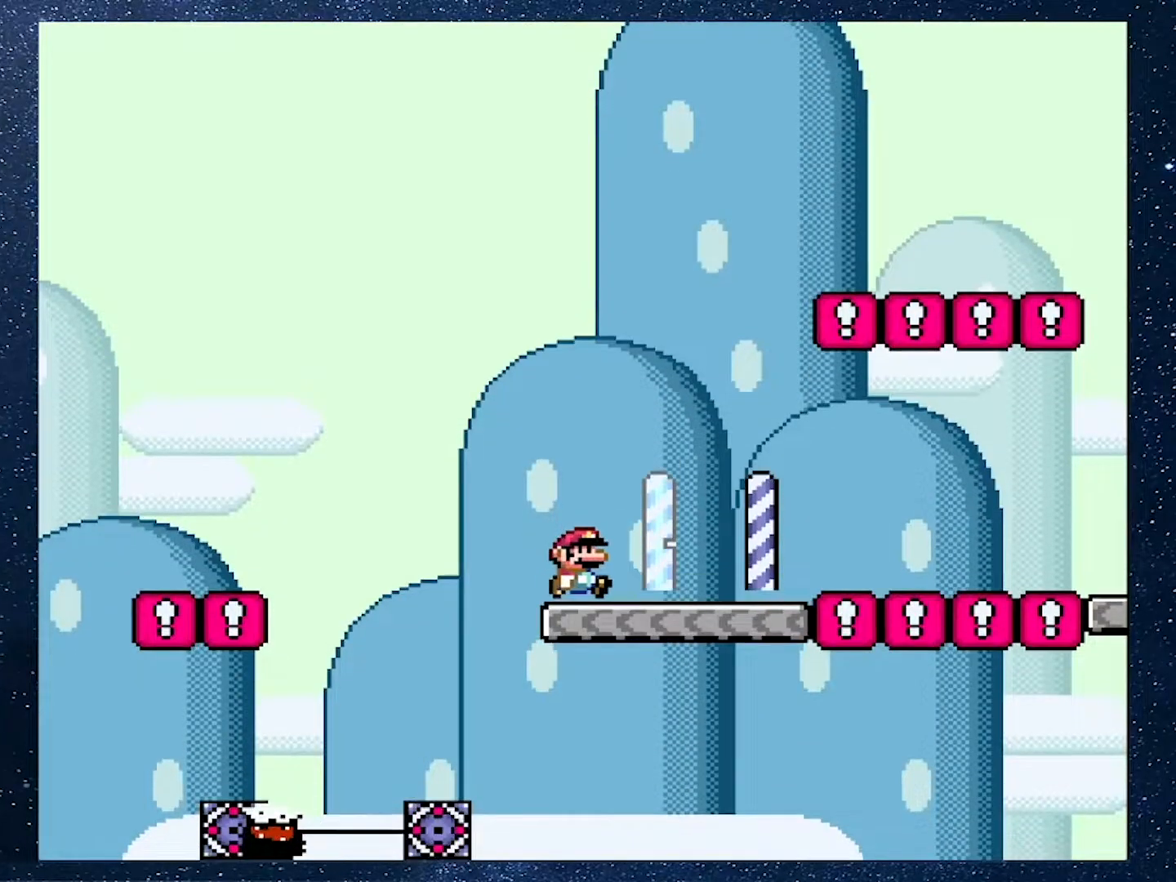
{"buttons": ["A", "X", "DPAD_RIGHT"], "events": [[334, "A", "down"]]}
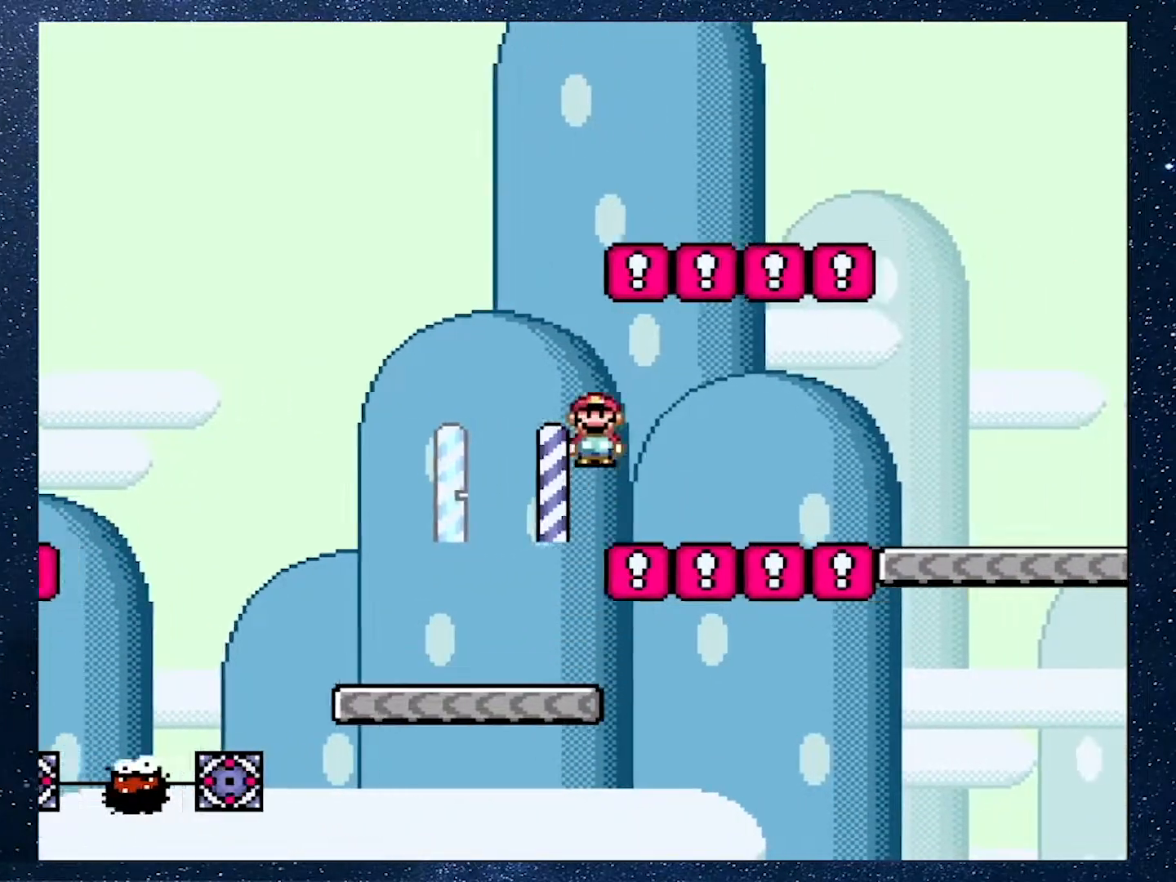
{"buttons": ["A", "X", "DPAD_RIGHT"], "events": [[66, "A", "up"], [217, "A", "down"]]}
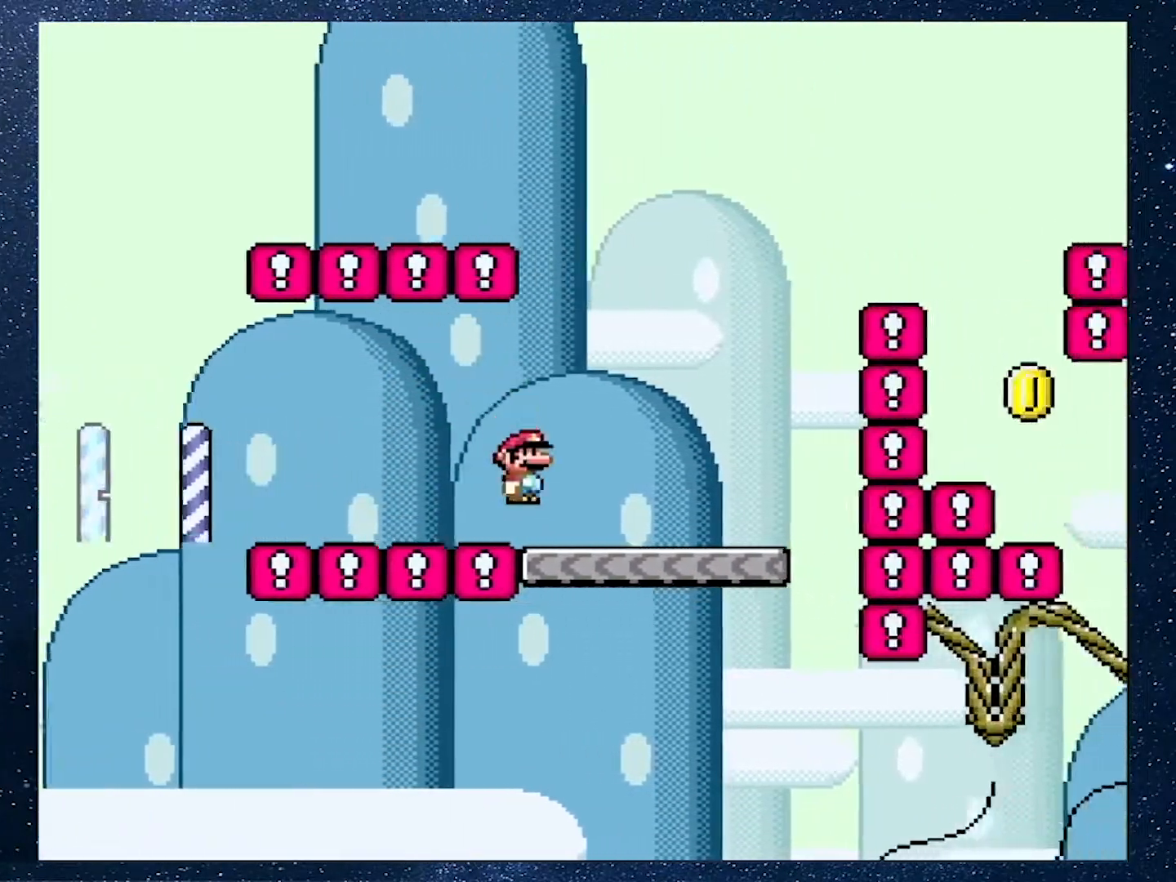
{"buttons": ["B", "Y", "DPAD_RIGHT"], "events": [[17, "A", "up"], [50, "X", "up"], [84, "Y", "down"], [234, "B", "down"]]}
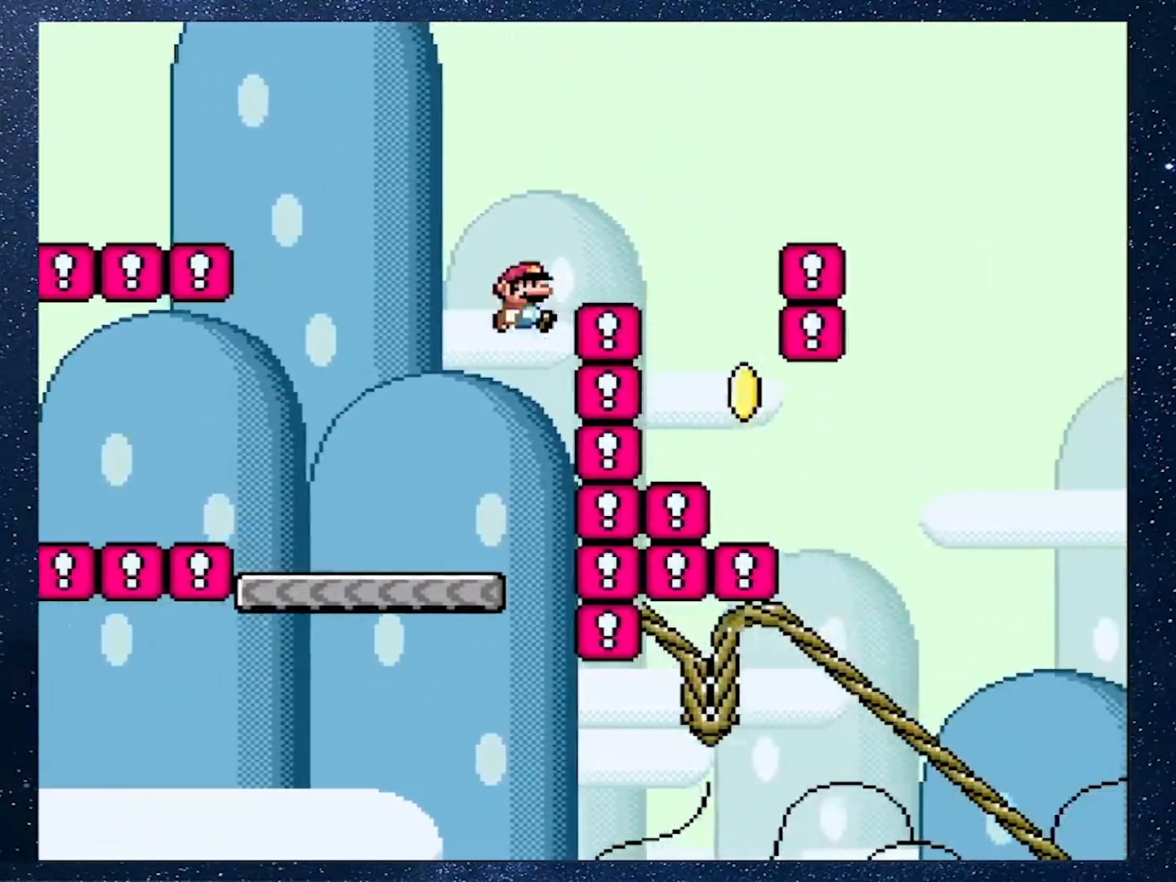
{"buttons": ["B", "Y", "DPAD_RIGHT"], "events": [[217, "DPAD_RIGHT", "up"], [250, "DPAD_LEFT", "down"], [300, "DPAD_UP", "down"], [367, "DPAD_LEFT", "up"], [383, "DPAD_RIGHT", "down"], [383, "DPAD_UP", "up"]]}
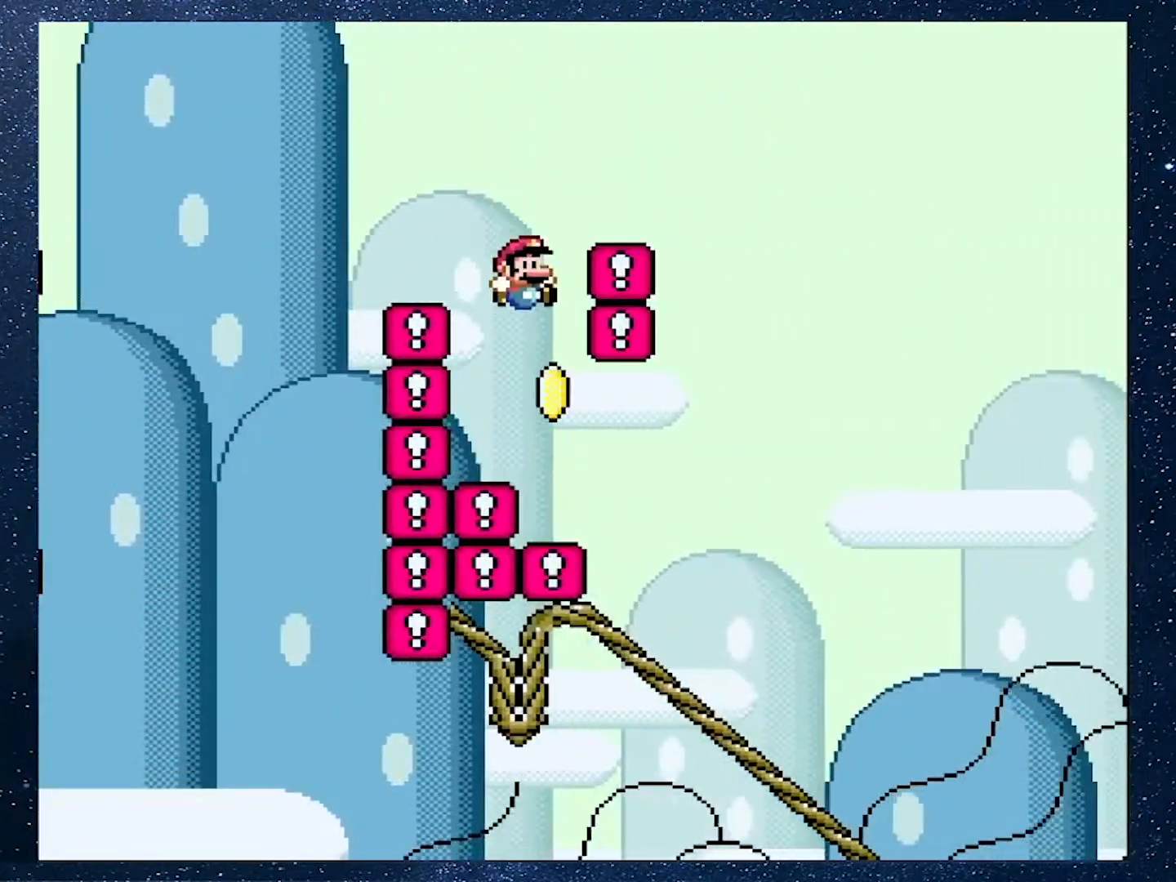
{"buttons": ["Y", "DPAD_RIGHT"], "events": [[317, "B", "up"]]}
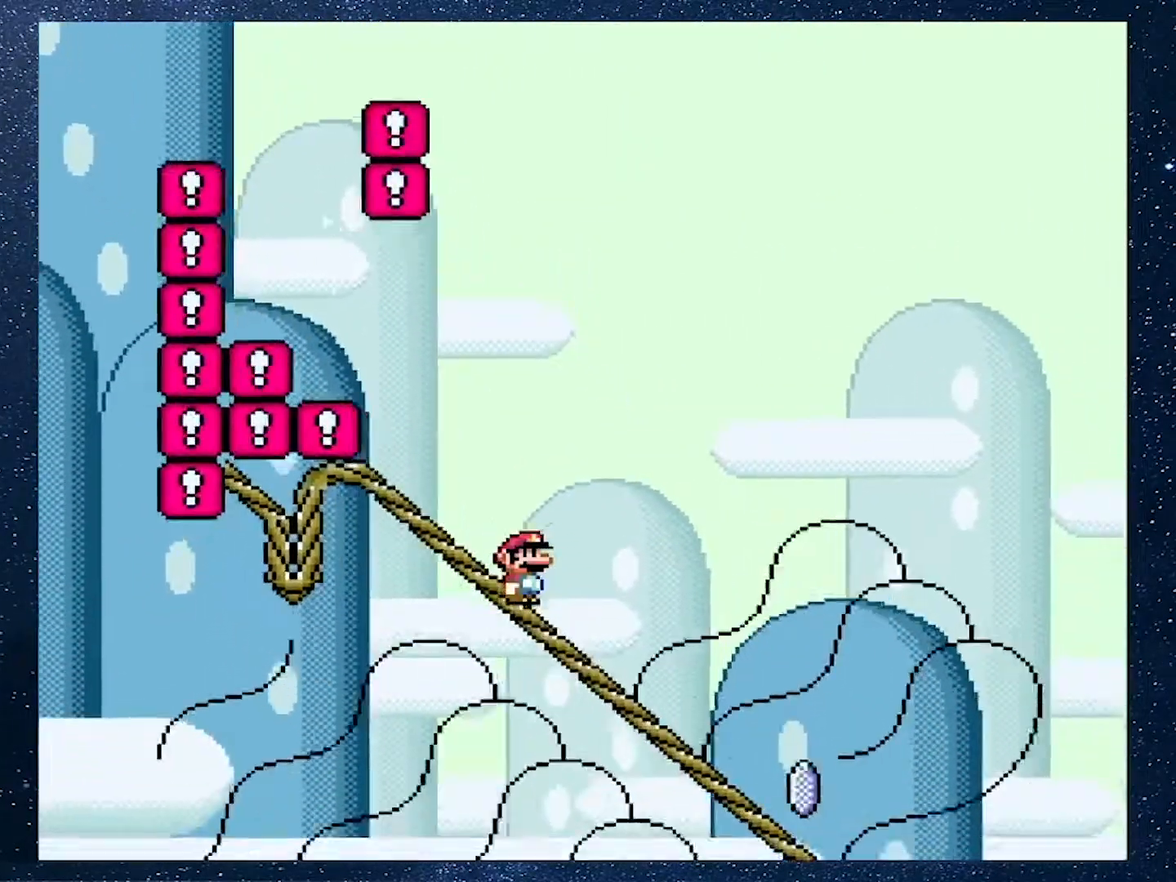
{"buttons": ["A", "X"], "events": [[50, "DPAD_RIGHT", "up"], [83, "DPAD_DOWN", "down"], [200, "Y", "up"], [267, "X", "down"], [467, "DPAD_DOWN", "up"], [500, "A", "down"]]}
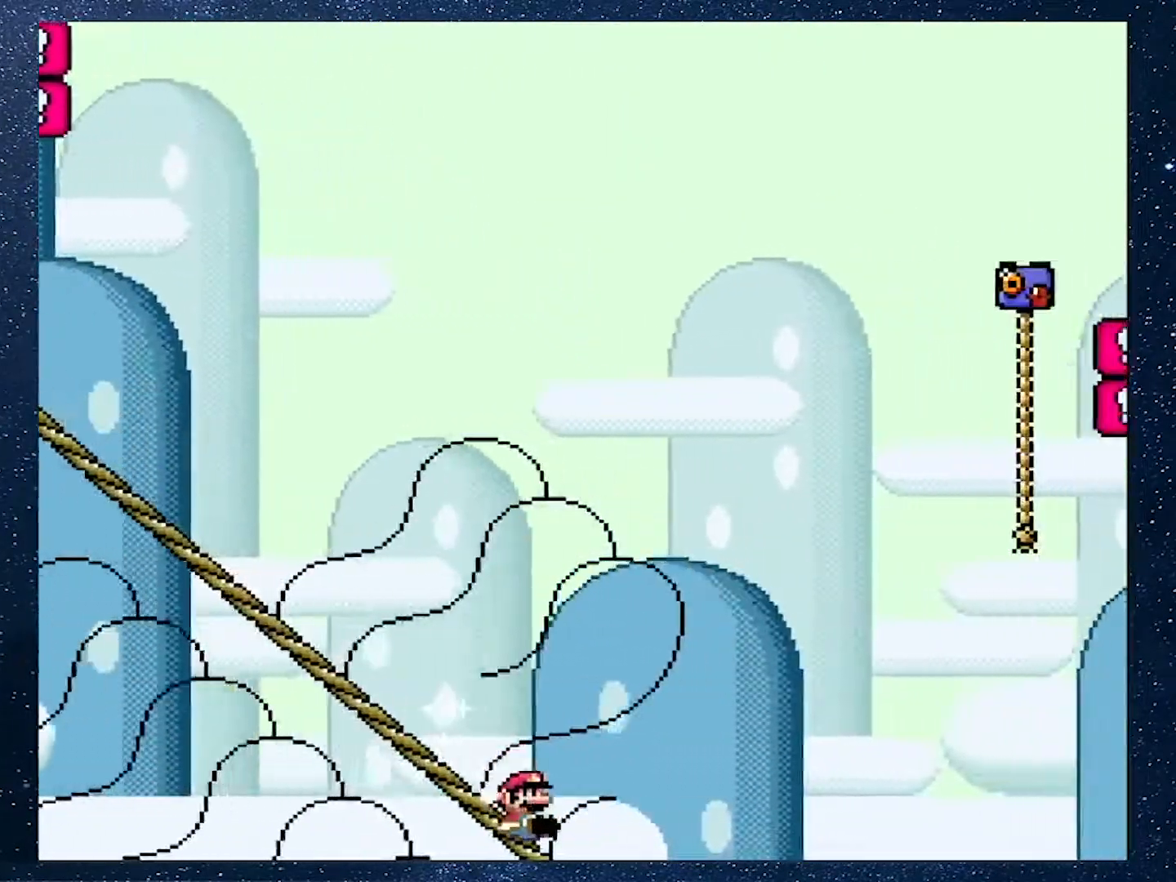
{"buttons": ["A", "X"], "events": []}
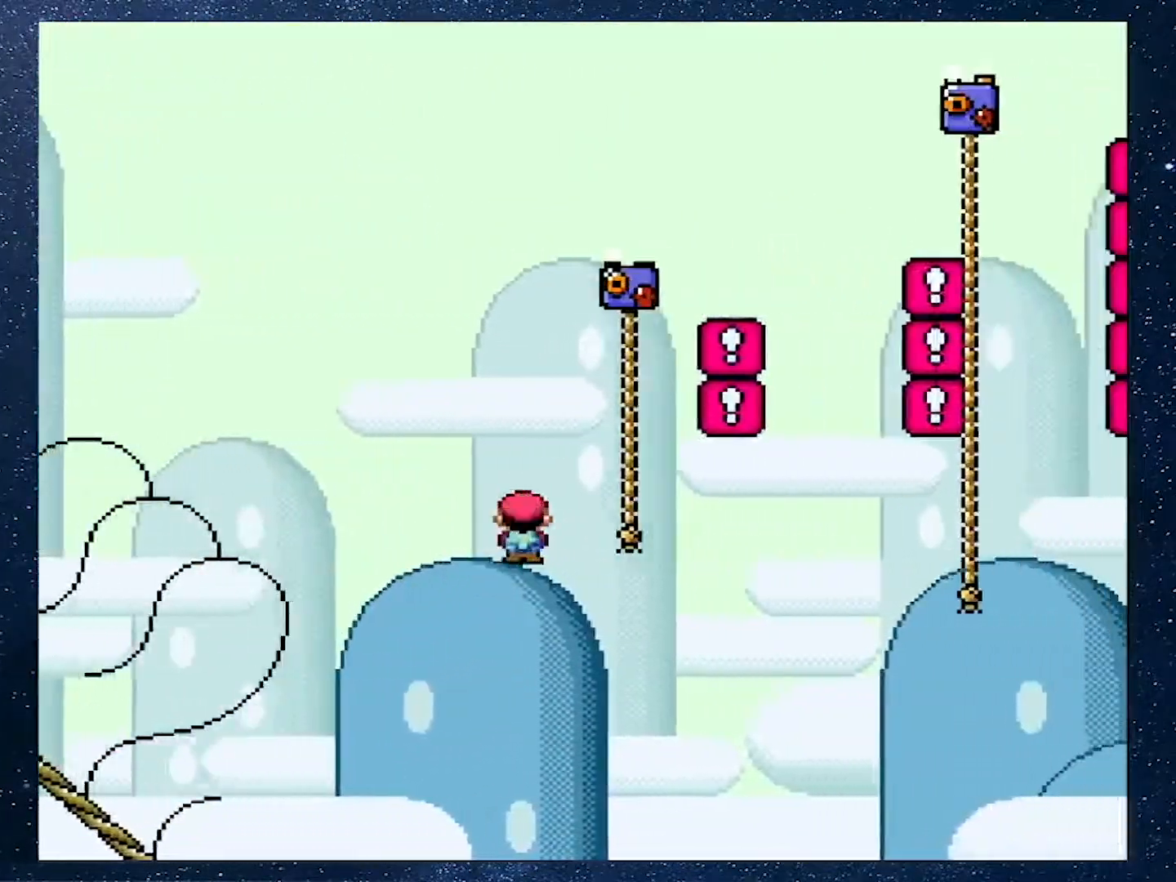
{"buttons": [], "events": [[133, "DPAD_UP", "down"], [217, "DPAD_LEFT", "down"], [250, "A", "up"], [267, "DPAD_LEFT", "up"], [300, "DPAD_LEFT", "down"], [367, "DPAD_LEFT", "up"], [400, "X", "up"], [450, "DPAD_UP", "up"]]}
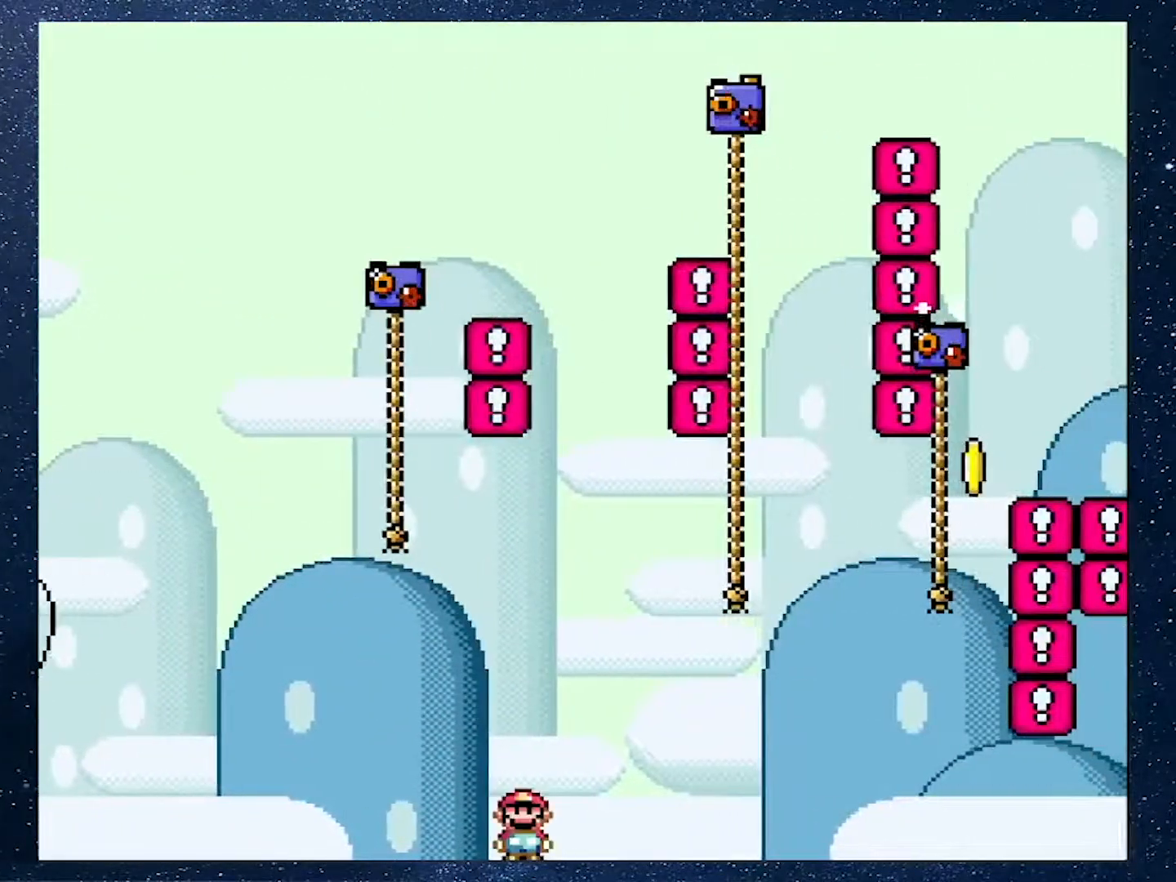
{"buttons": [], "events": []}
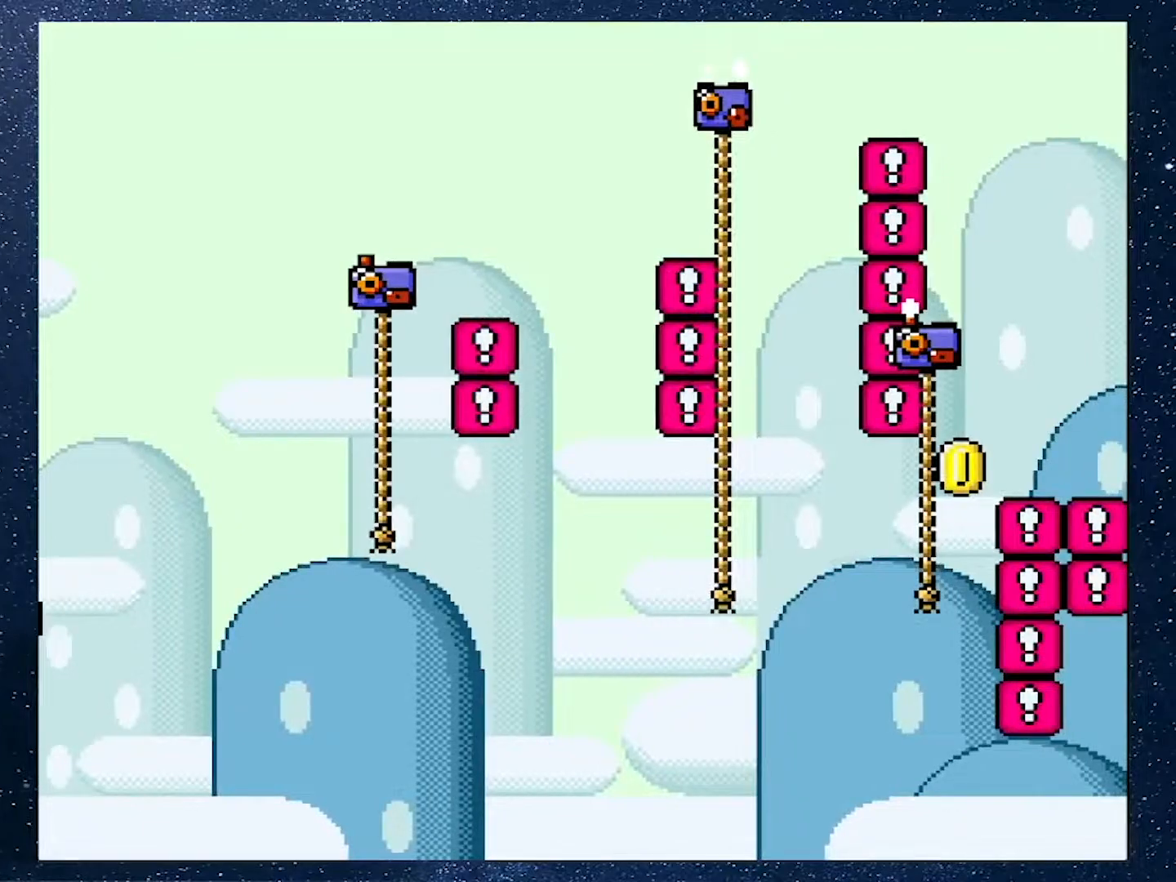
{"buttons": ["A"], "events": [[484, "A", "down"]]}
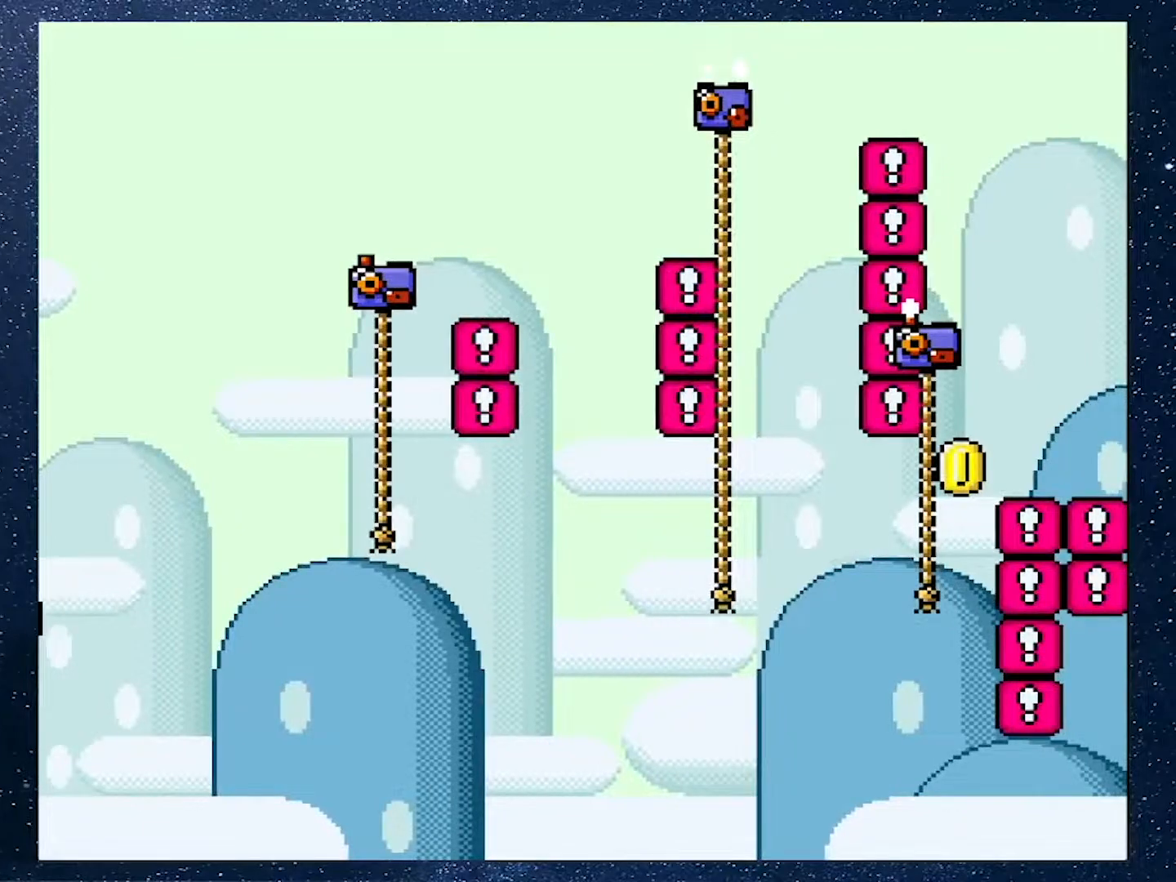
{"buttons": [], "events": [[100, "A", "up"], [167, "A", "down"], [267, "A", "up"]]}
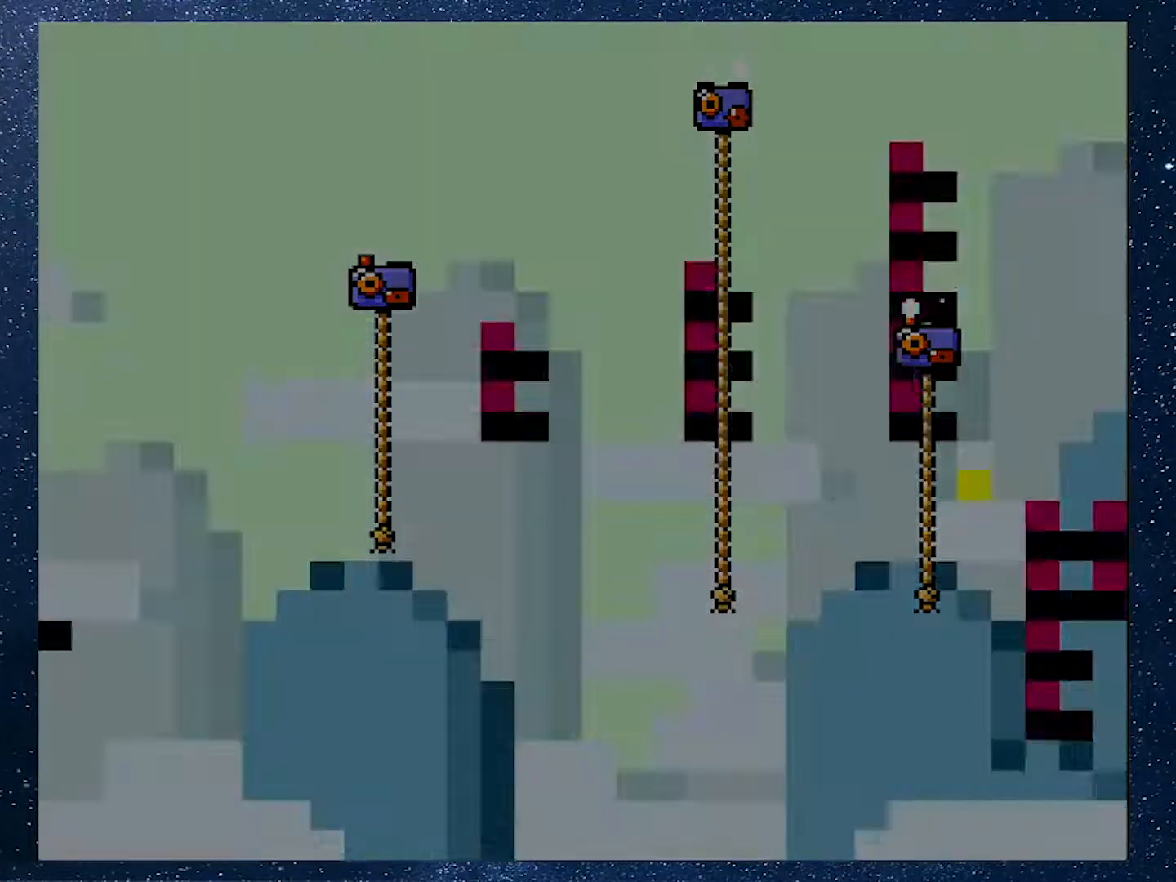
{"buttons": [], "events": []}
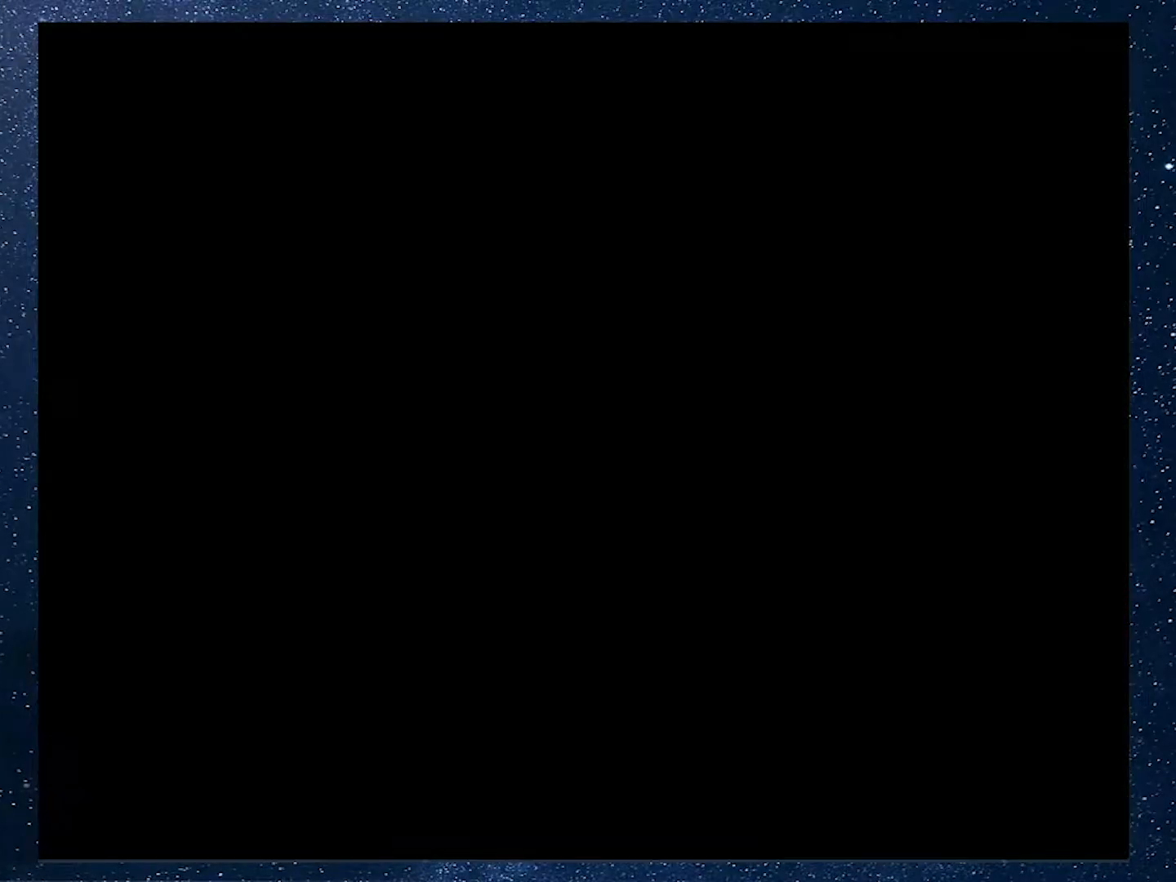
{"buttons": ["X", "DPAD_DOWN"], "events": [[150, "DPAD_DOWN", "down"], [150, "X", "down"]]}
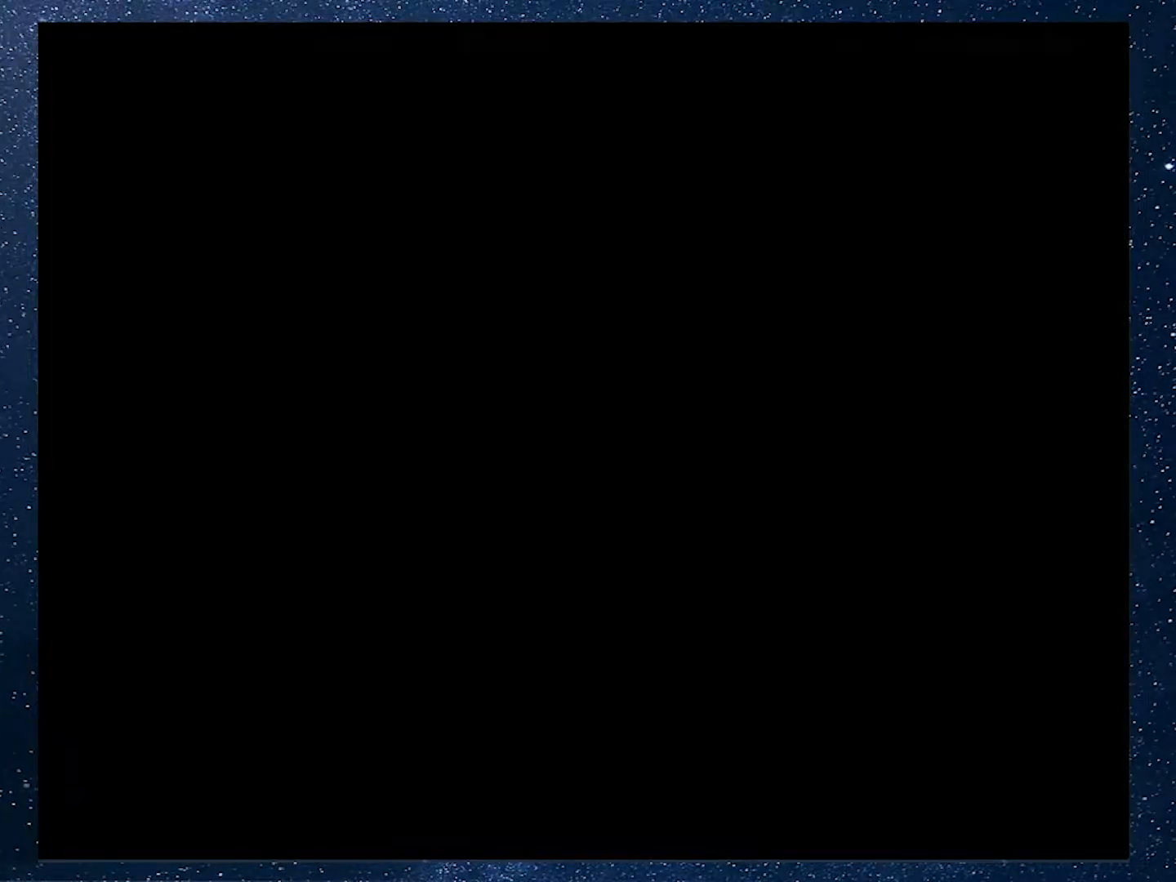
{"buttons": ["X", "DPAD_DOWN"], "events": []}
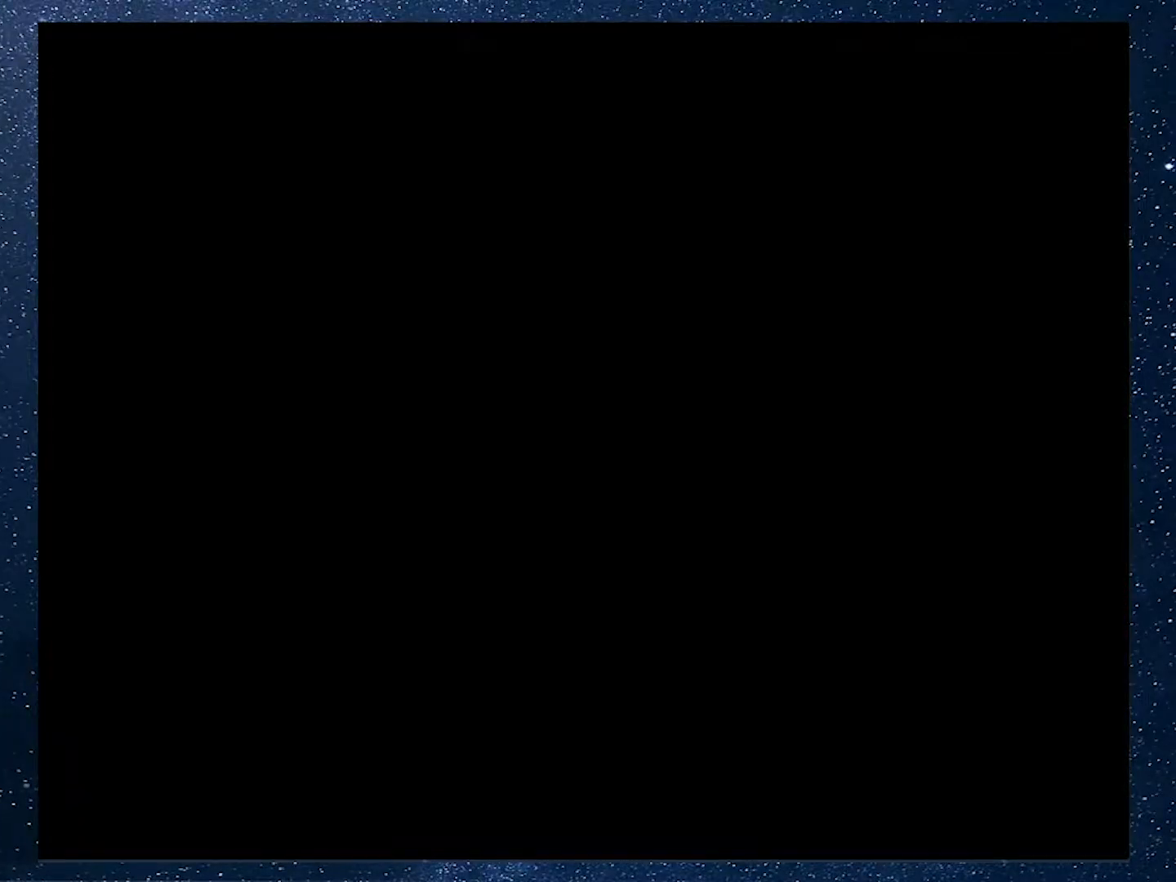
{"buttons": ["X", "DPAD_DOWN"], "events": []}
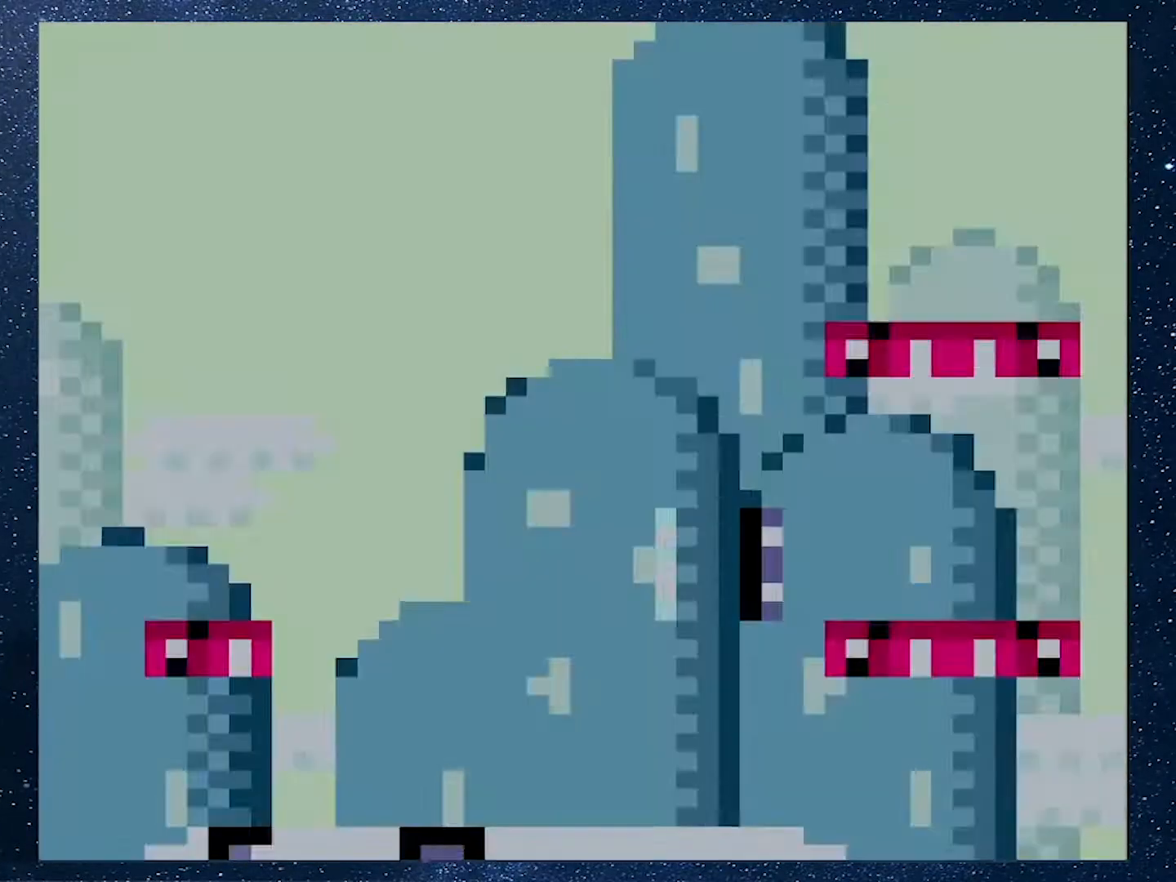
{"buttons": ["X", "DPAD_DOWN"], "events": []}
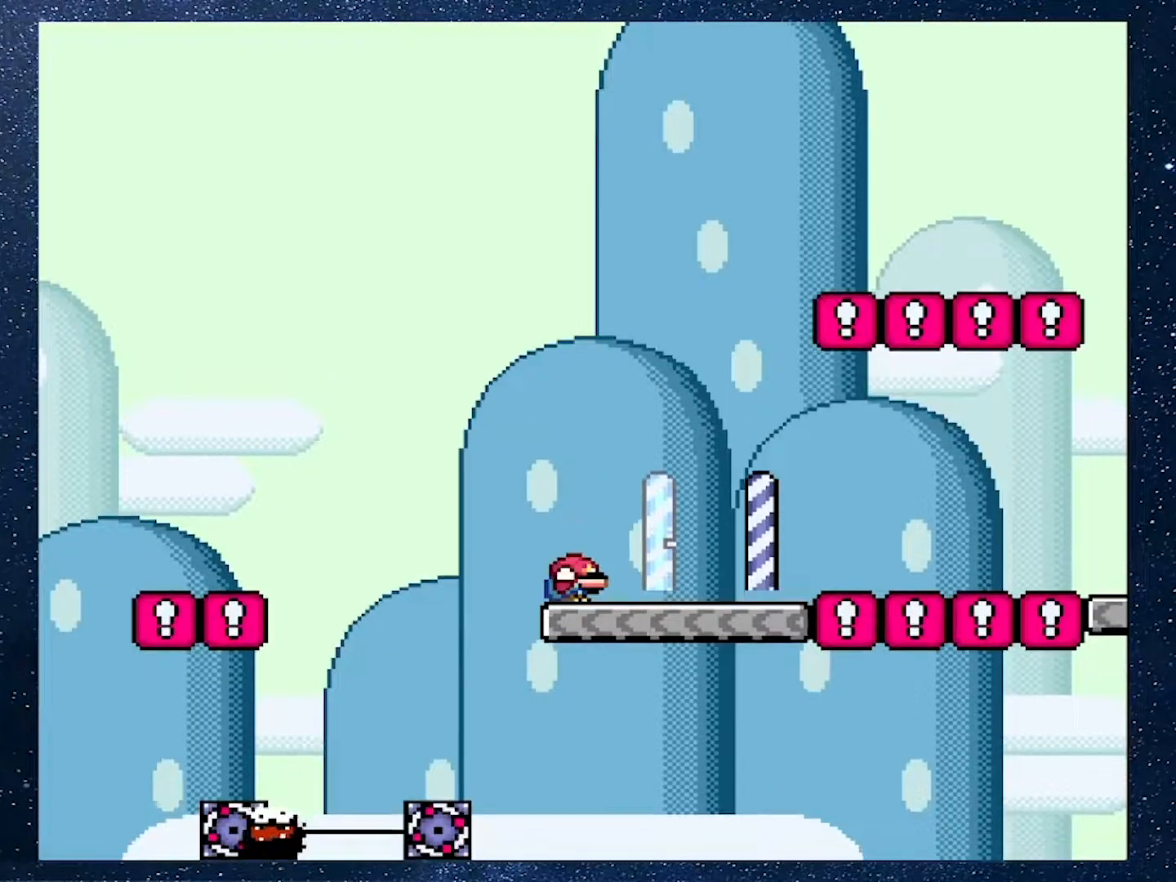
{"buttons": ["X", "DPAD_RIGHT"], "events": [[134, "DPAD_RIGHT", "down"], [150, "DPAD_DOWN", "up"]]}
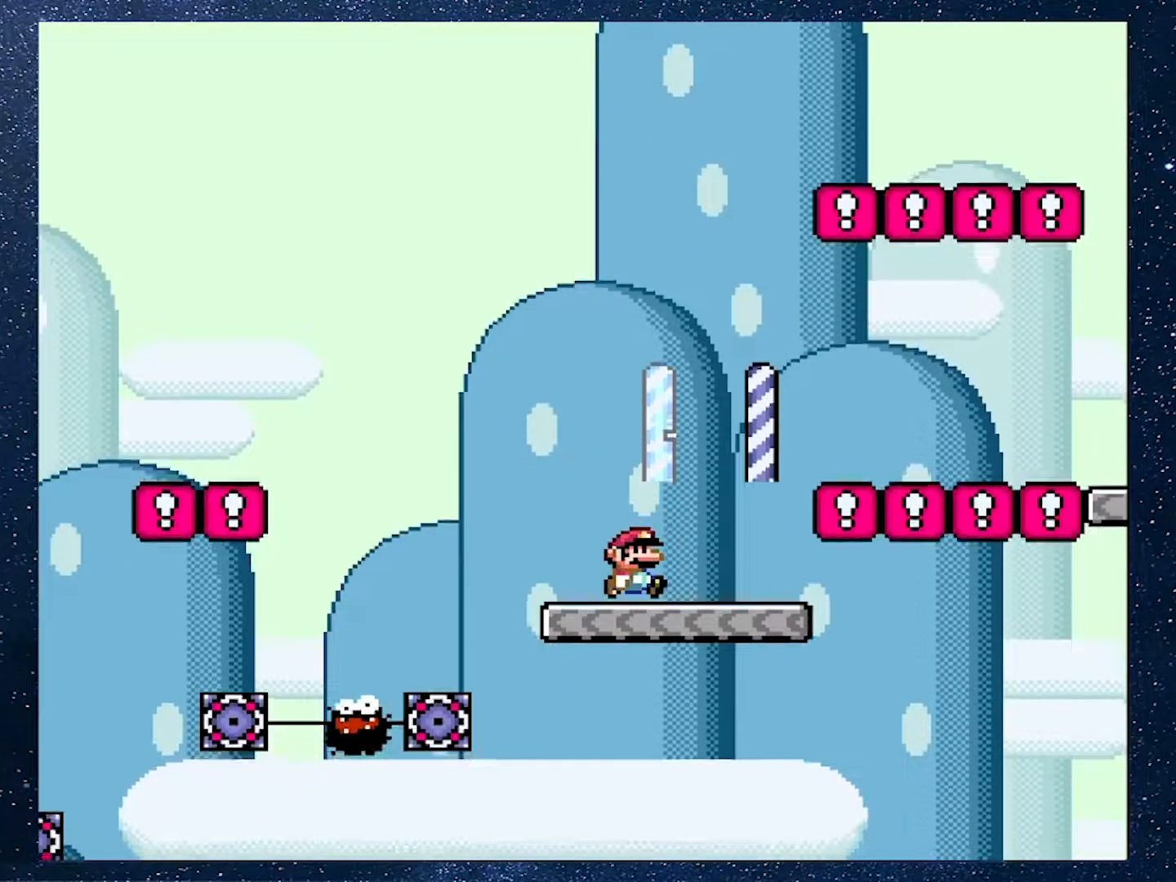
{"buttons": ["A", "X", "DPAD_RIGHT"], "events": [[50, "A", "down"]]}
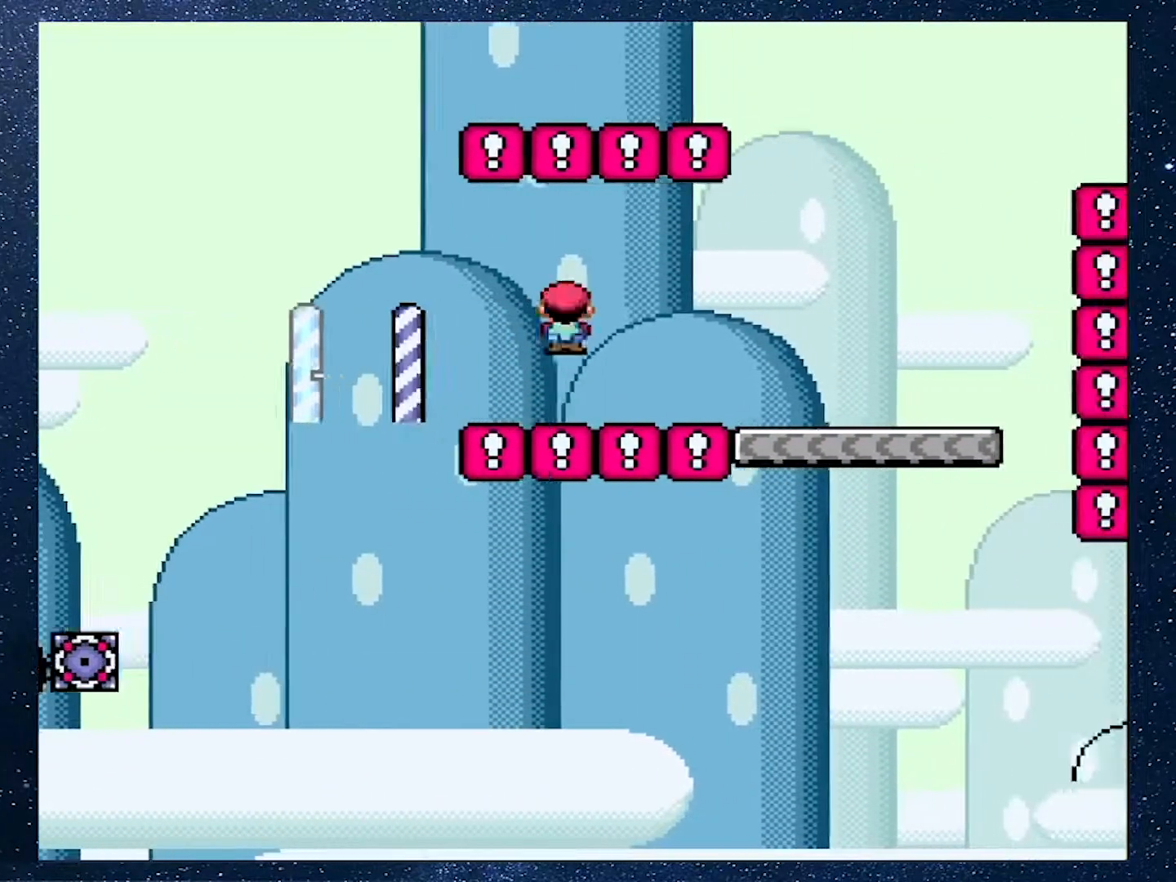
{"buttons": ["B", "Y", "DPAD_RIGHT"], "events": [[251, "A", "up"], [284, "X", "up"], [284, "Y", "down"], [401, "B", "down"]]}